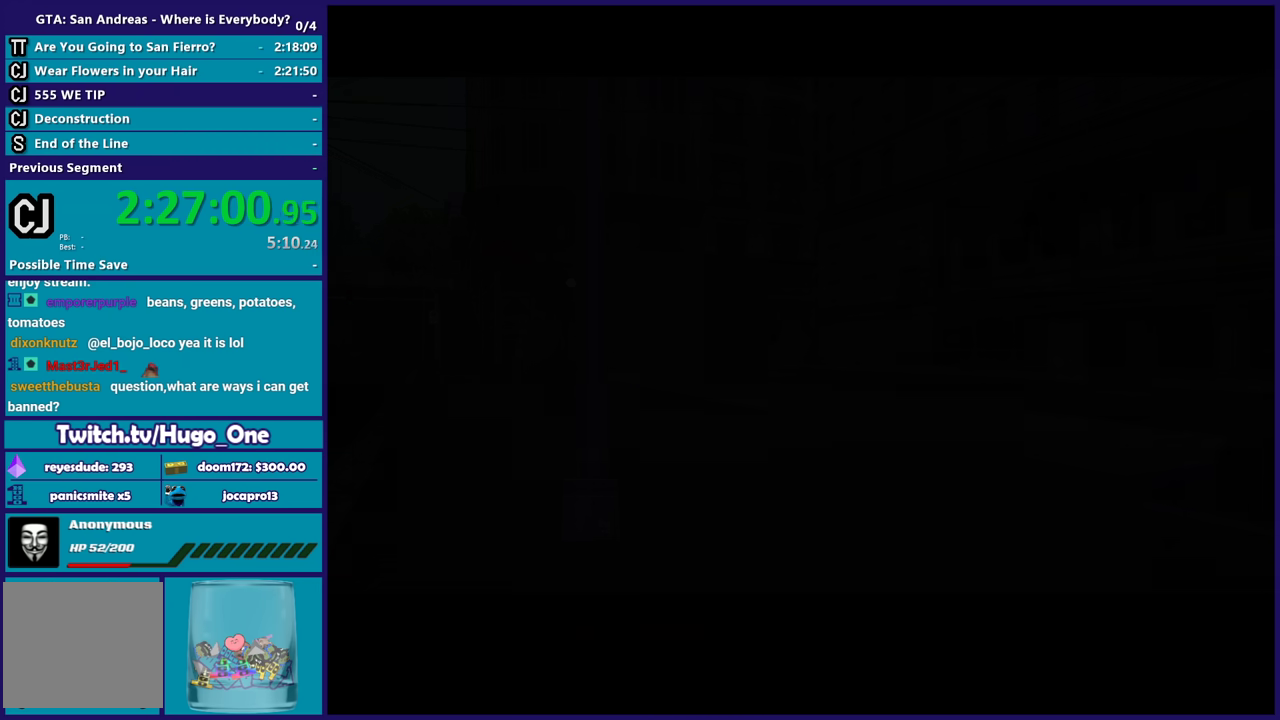
Gameplay with a controller (Xbox layout); each line is a JSON object with the inputs held at the frame after it. "events" lists button and stick changes between this image and that frame as [ms after this image, input, new state], when the widget could be followed in between.
{"buttons": ["A"], "left_stick": "center", "right_stick": "center", "events": [[200, "A", "down"], [301, "A", "up"], [367, "A", "down"]]}
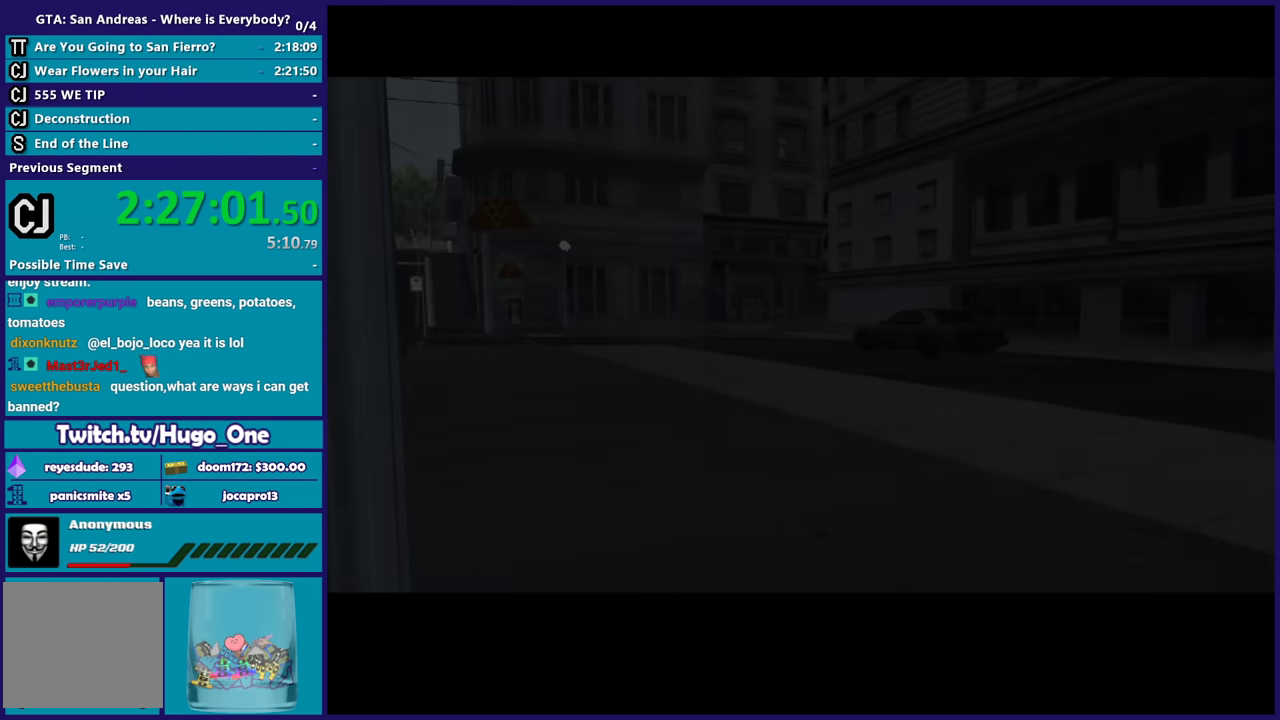
{"buttons": [], "left_stick": "center", "right_stick": "center", "events": [[33, "A", "up"], [100, "A", "down"], [233, "A", "up"], [300, "A", "down"], [433, "A", "up"]]}
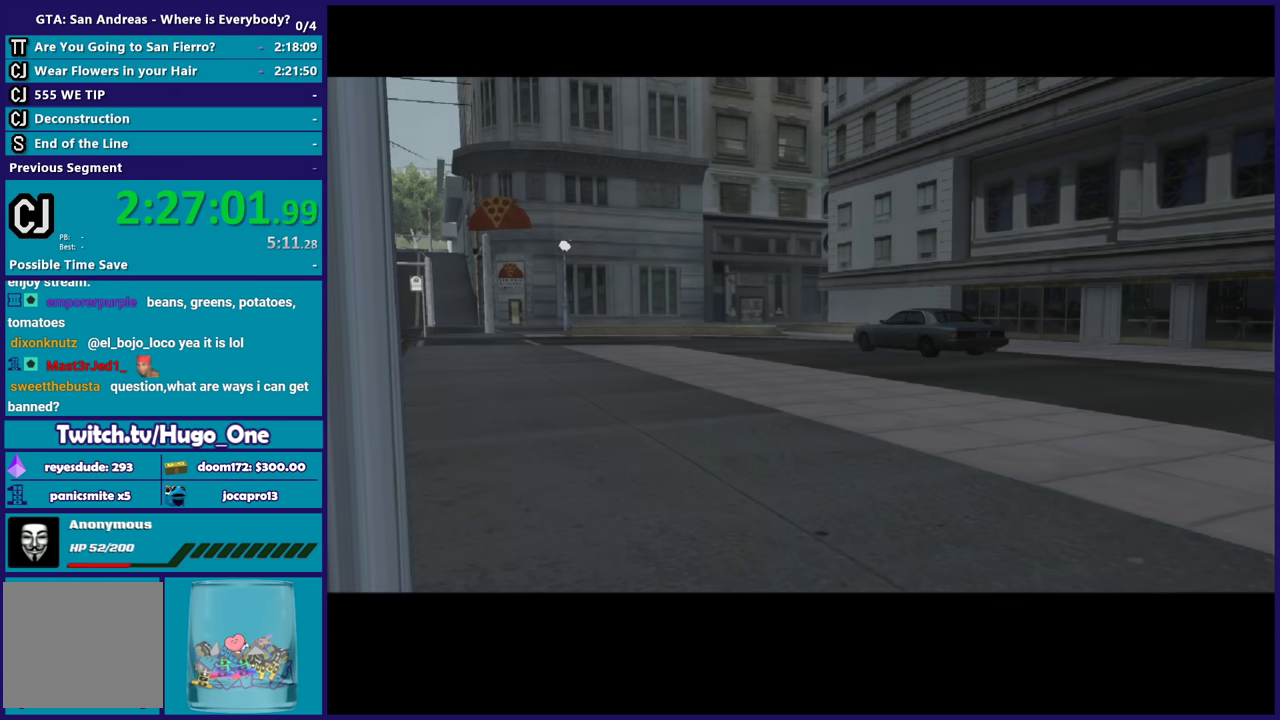
{"buttons": ["A"], "left_stick": "center", "right_stick": "center", "events": [[34, "A", "down"], [100, "A", "up"], [200, "A", "down"], [334, "A", "up"], [434, "A", "down"]]}
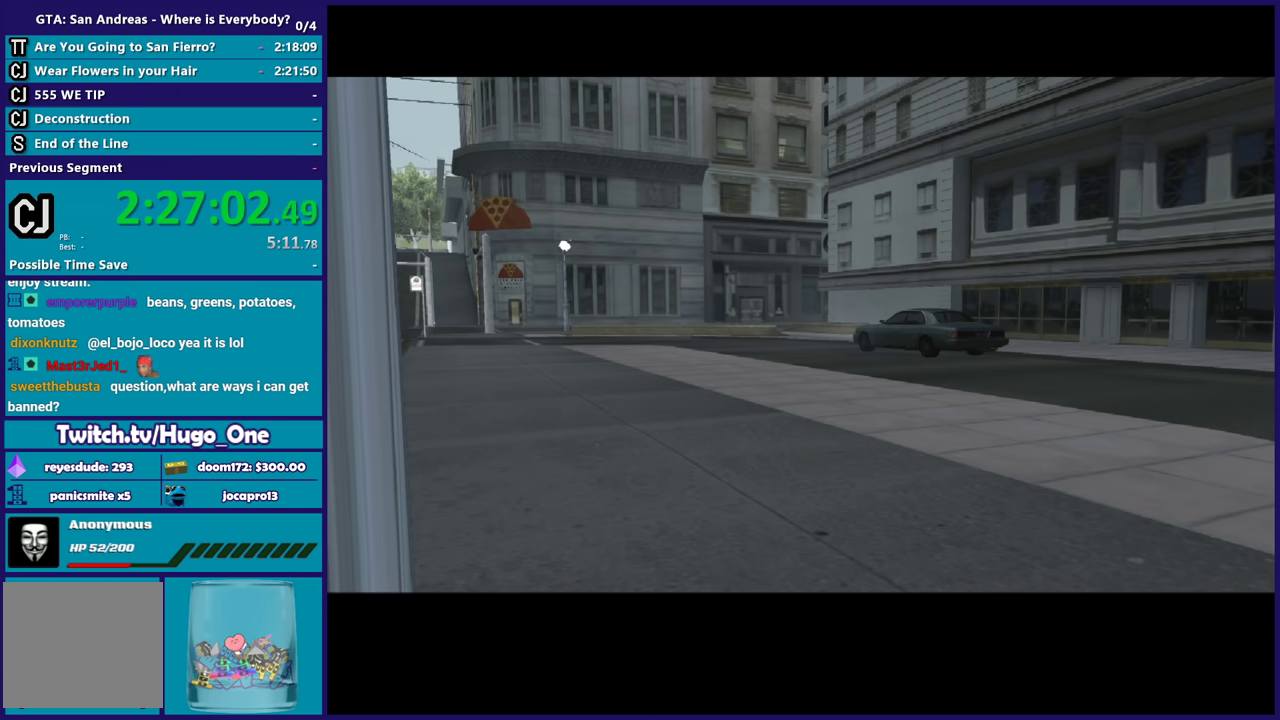
{"buttons": ["A"], "left_stick": "center", "right_stick": "center", "events": [[66, "A", "up"], [133, "A", "down"], [267, "A", "up"], [400, "A", "down"]]}
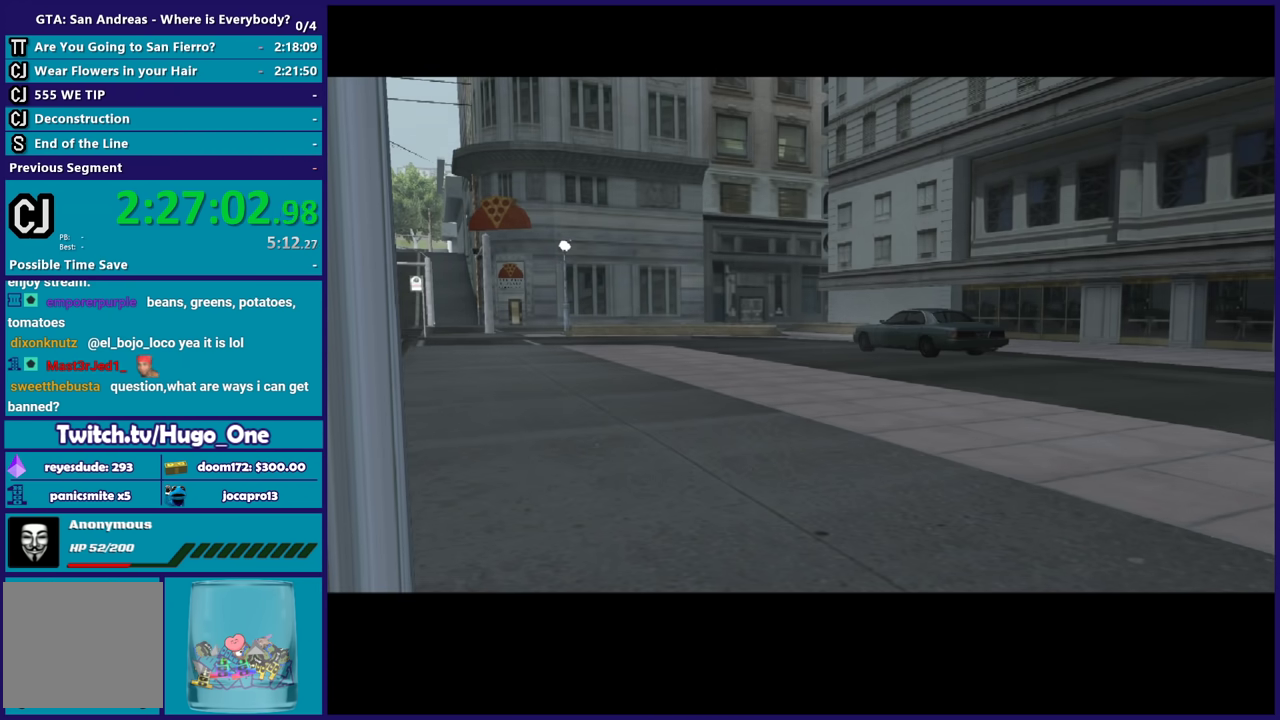
{"buttons": [], "left_stick": "center", "right_stick": "center", "events": [[34, "A", "up"], [334, "A", "down"], [501, "A", "up"]]}
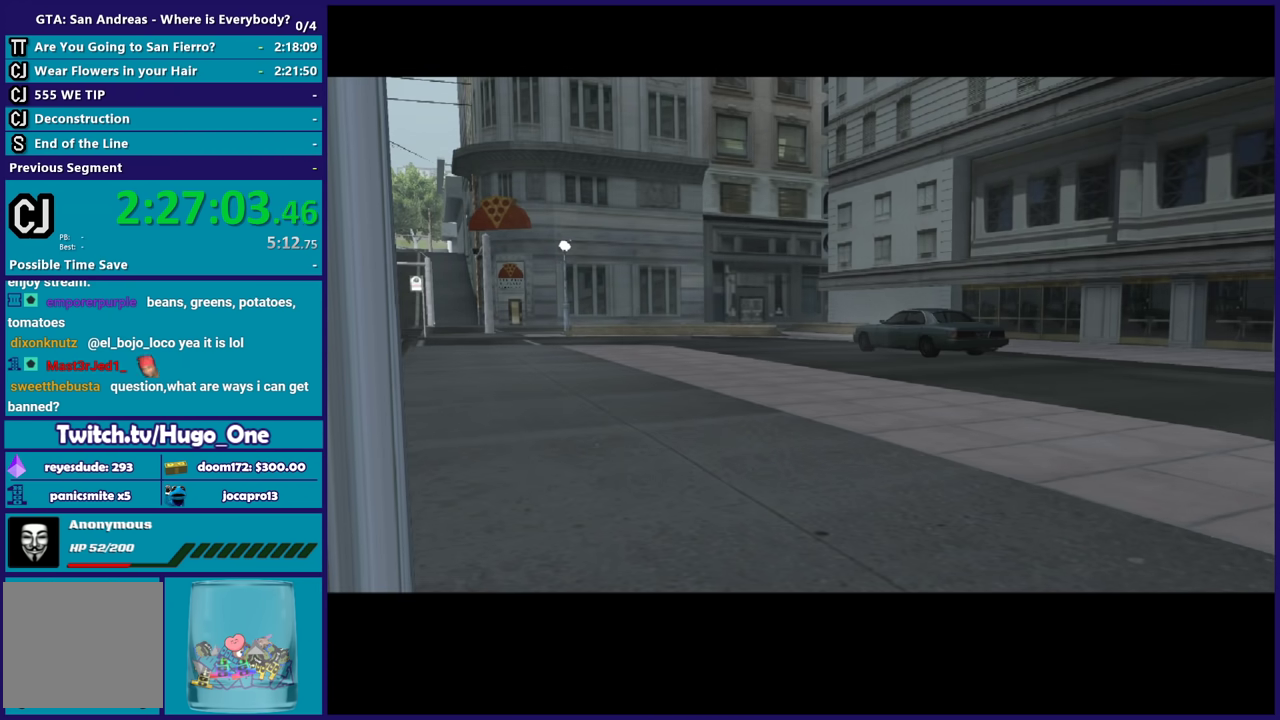
{"buttons": ["A"], "left_stick": "center", "right_stick": "center", "events": [[100, "A", "down"], [267, "A", "up"], [367, "A", "down"]]}
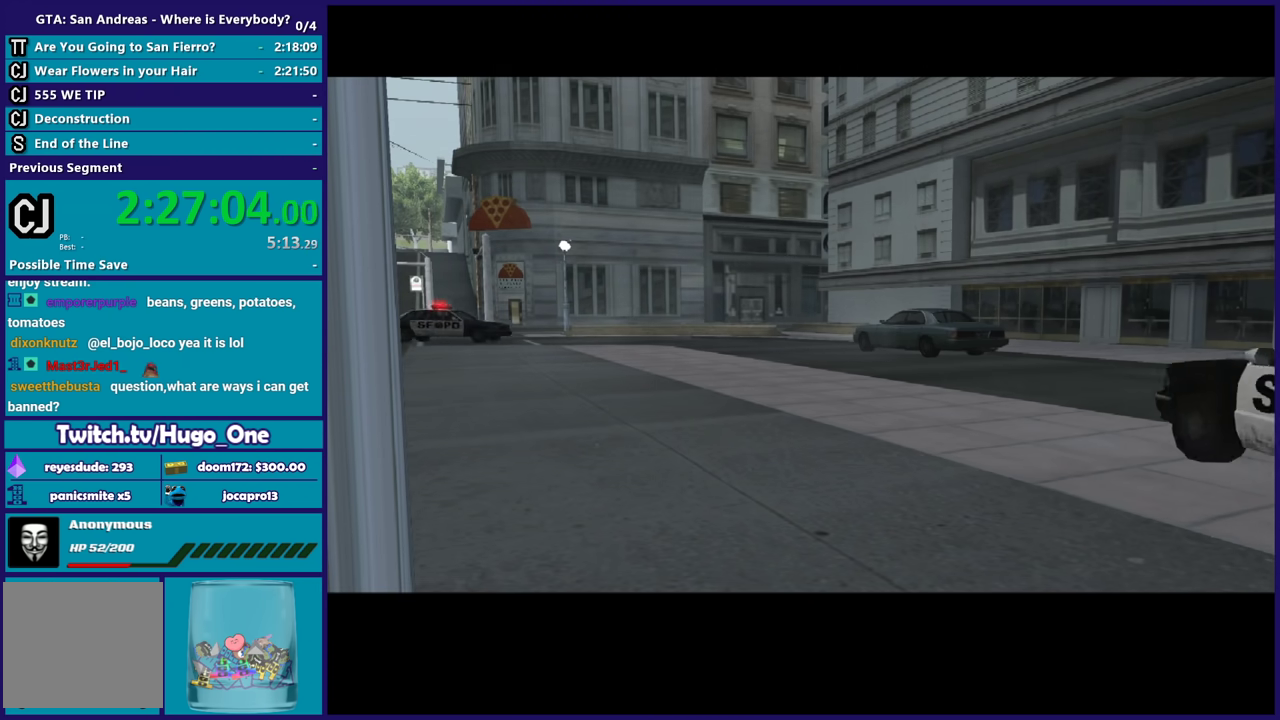
{"buttons": [], "left_stick": "center", "right_stick": "center", "events": [[34, "A", "up"], [134, "A", "down"], [234, "A", "up"], [301, "left_stick", "up-left"], [334, "A", "down"], [401, "left_stick", "center"], [501, "A", "up"]]}
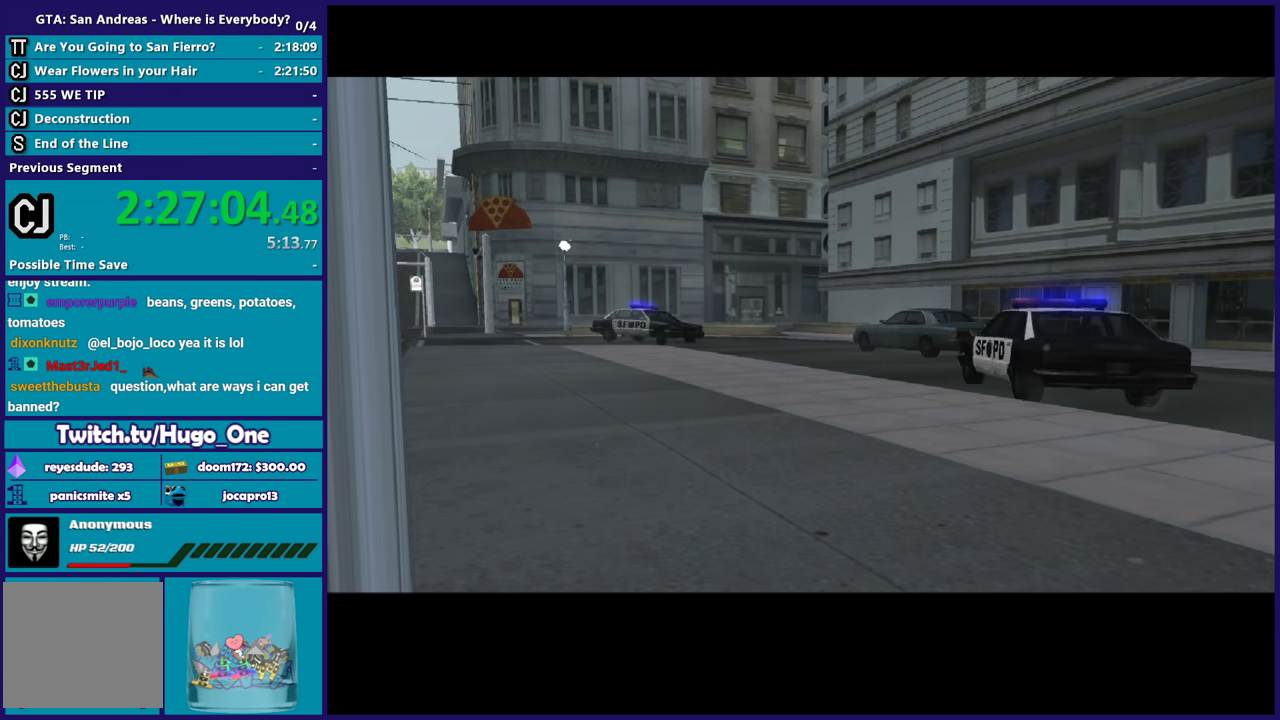
{"buttons": ["A"], "left_stick": "center", "right_stick": "center", "events": [[100, "A", "down"], [267, "A", "up"], [400, "A", "down"]]}
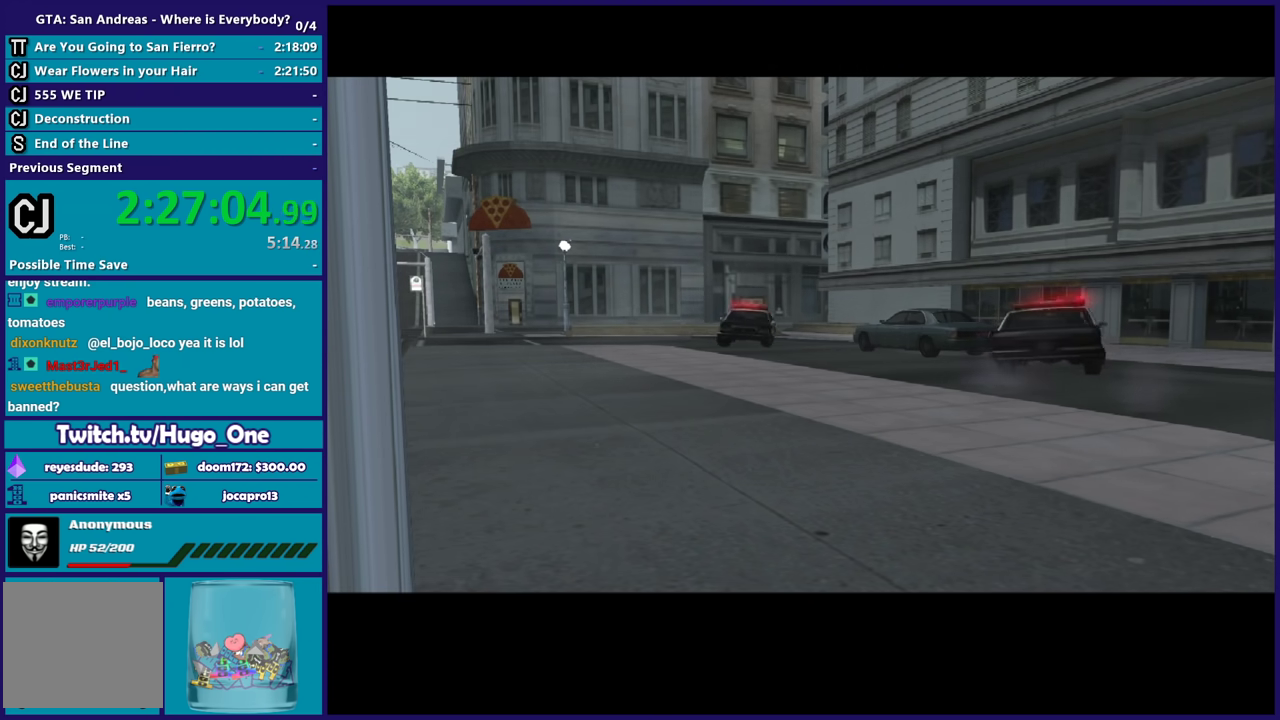
{"buttons": ["A"], "left_stick": "center", "right_stick": "center", "events": [[100, "A", "up"], [167, "A", "down"], [334, "A", "up"], [401, "A", "down"]]}
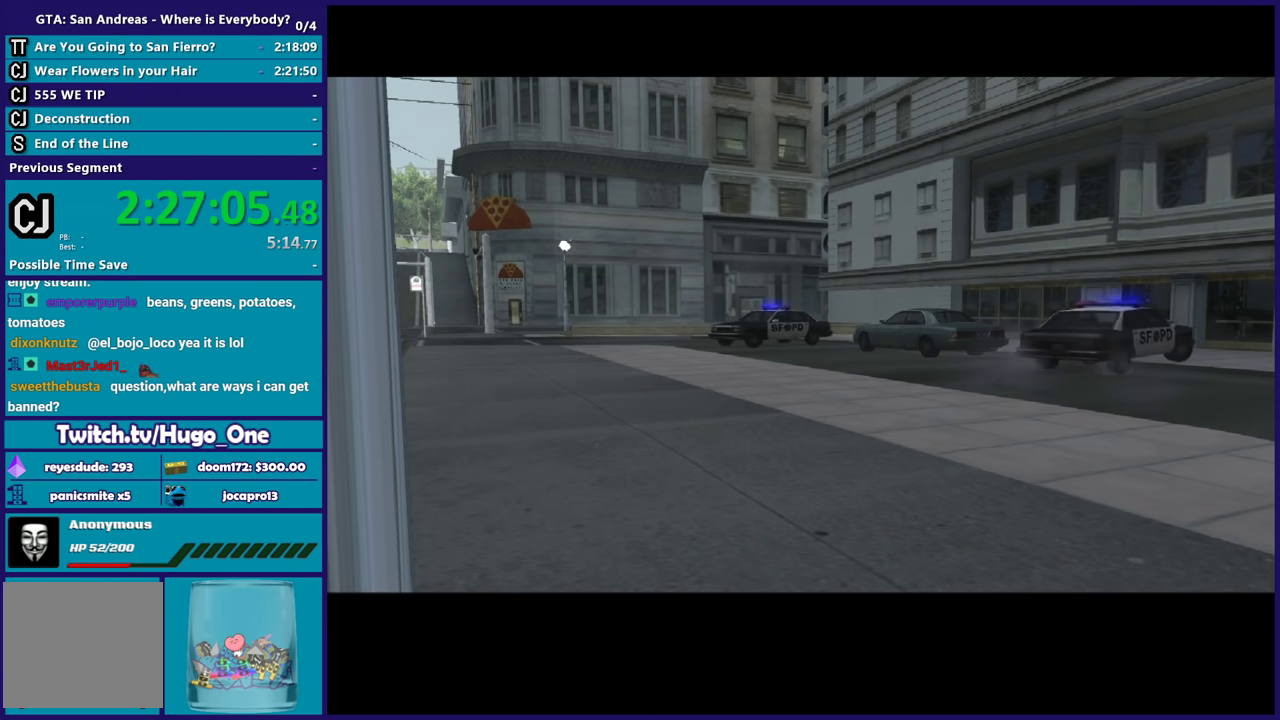
{"buttons": ["A"], "left_stick": "center", "right_stick": "center", "events": [[100, "A", "up"], [200, "A", "down"], [367, "A", "up"], [467, "A", "down"]]}
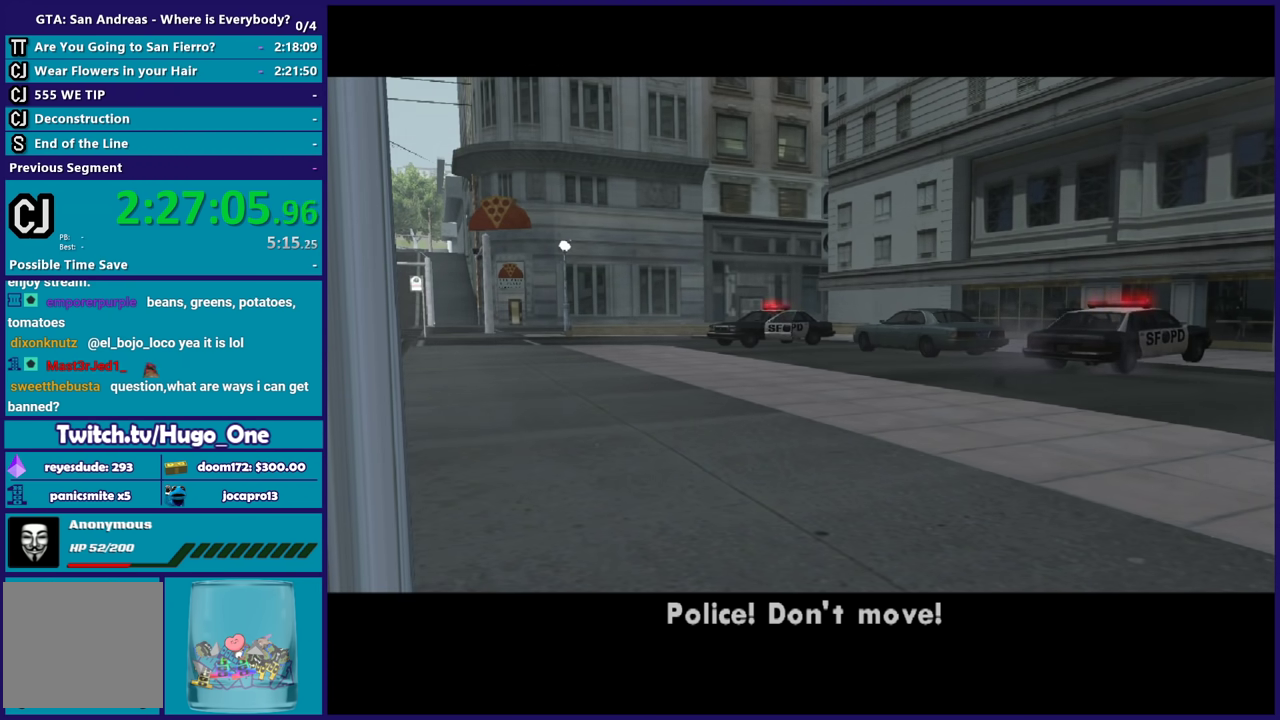
{"buttons": ["A"], "left_stick": "center", "right_stick": "center", "events": [[367, "A", "up"], [467, "A", "down"]]}
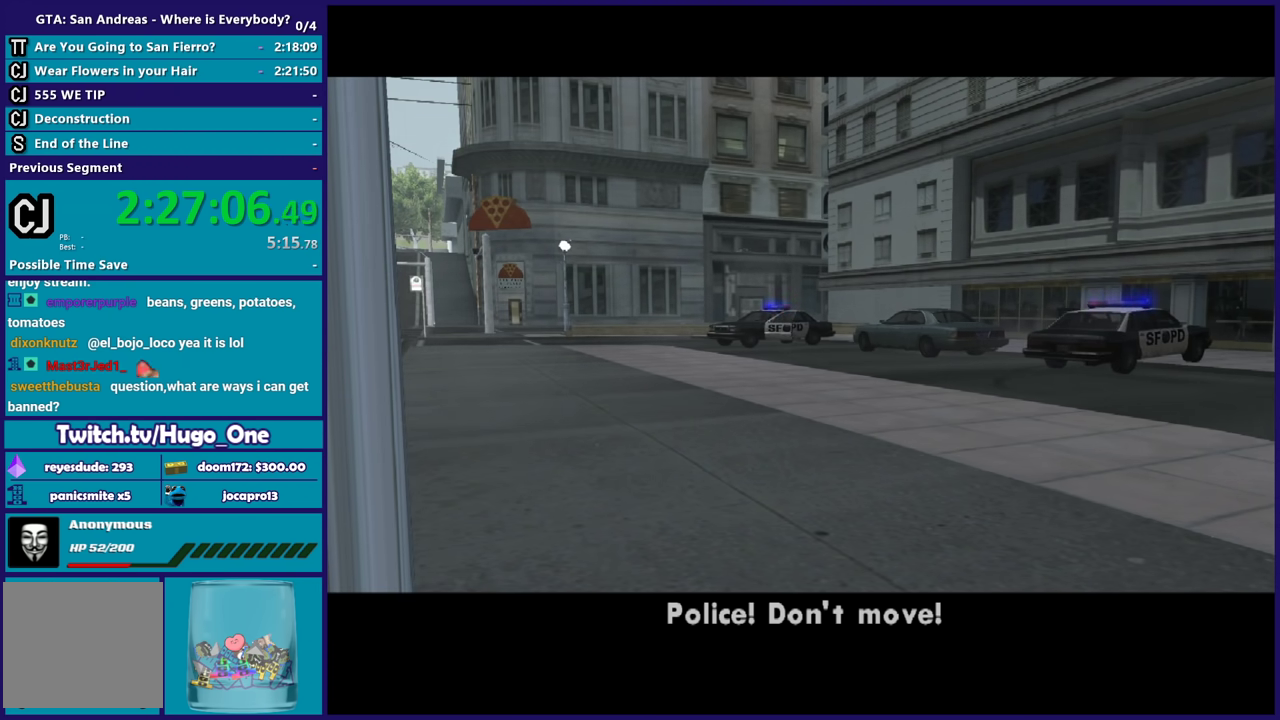
{"buttons": ["A"], "left_stick": "center", "right_stick": "center", "events": [[133, "A", "up"], [233, "A", "down"], [367, "A", "up"], [467, "A", "down"]]}
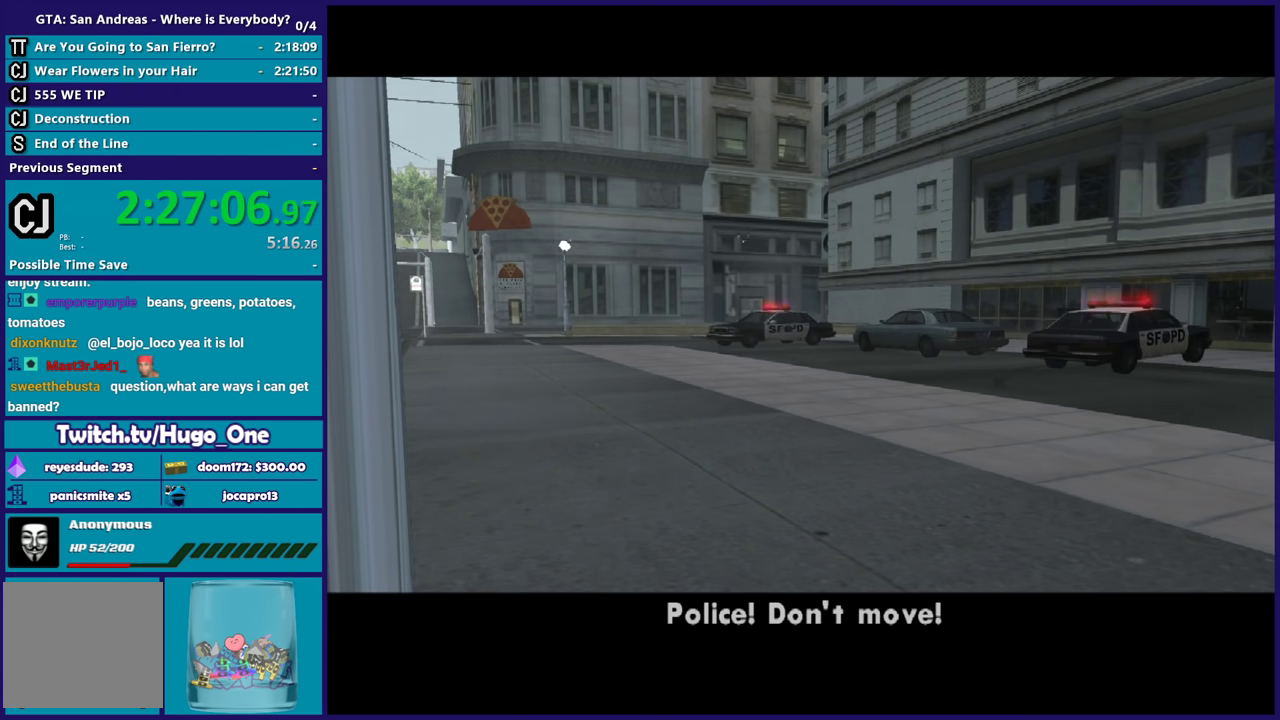
{"buttons": ["A"], "left_stick": "center", "right_stick": "center", "events": [[100, "A", "up"], [200, "A", "down"], [334, "A", "up"], [401, "A", "down"]]}
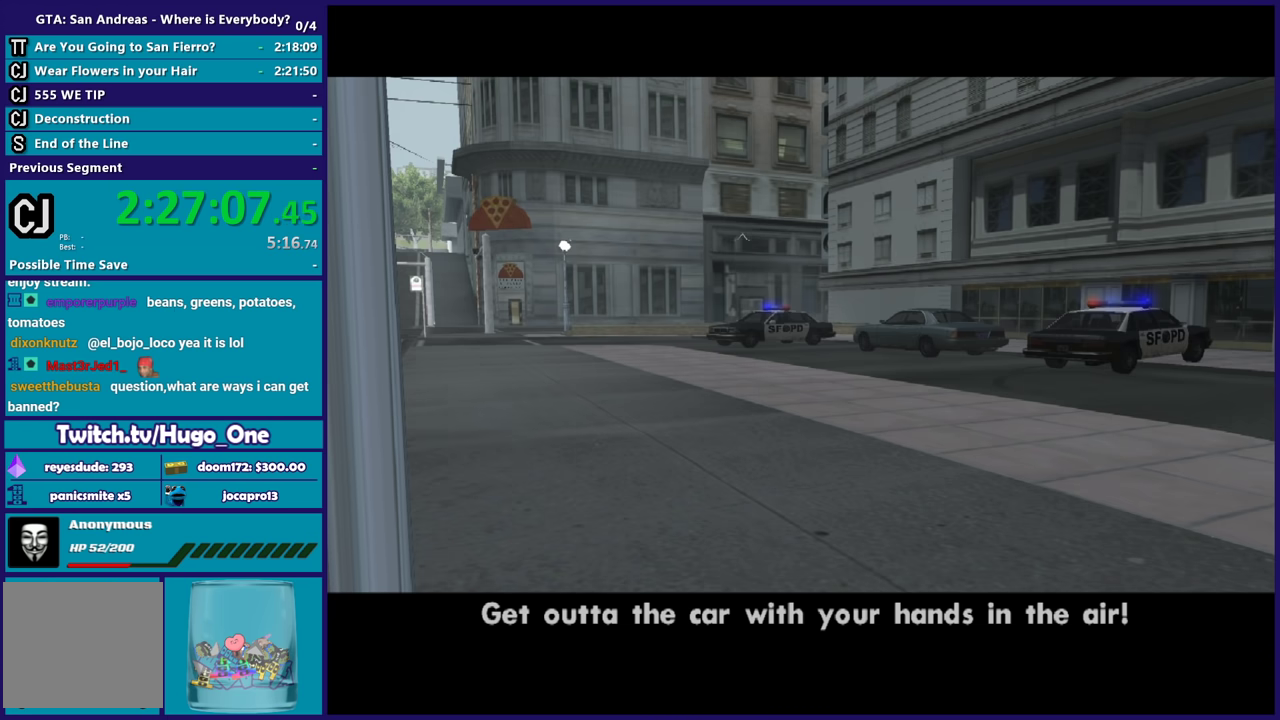
{"buttons": [], "left_stick": "center", "right_stick": "center", "events": [[33, "A", "up"], [133, "A", "down"], [267, "A", "up"], [400, "A", "down"], [500, "A", "up"]]}
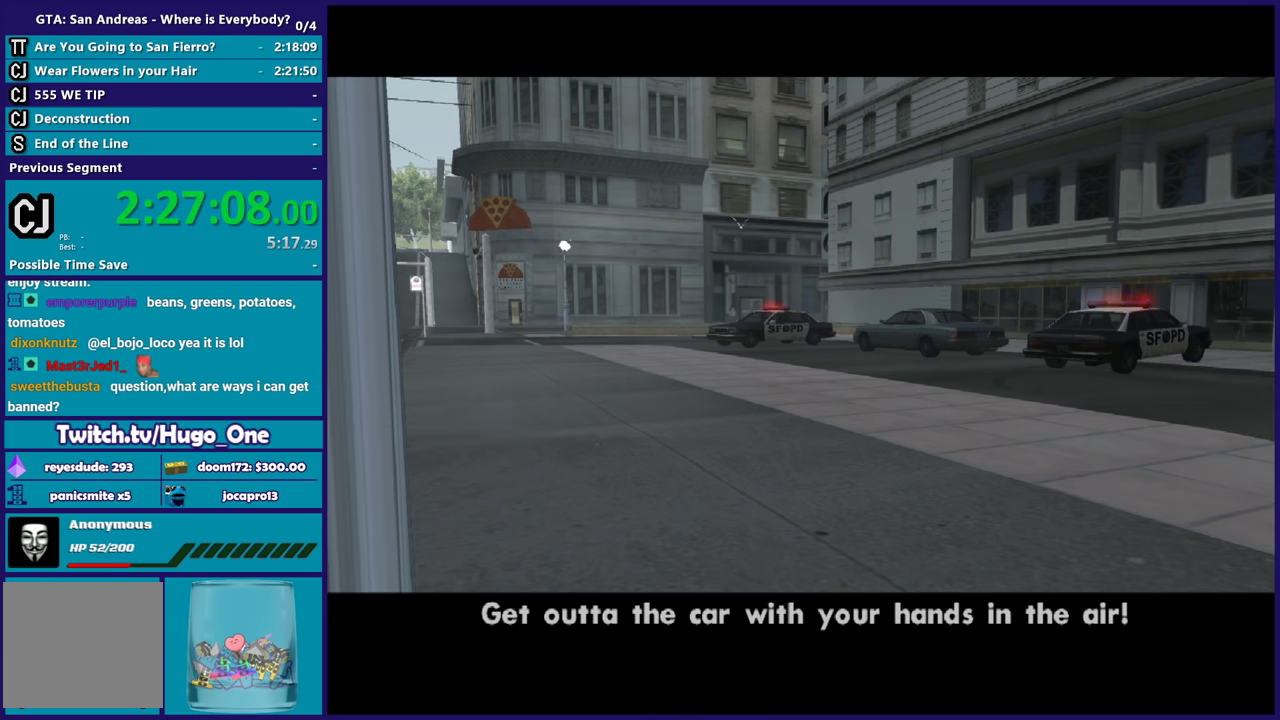
{"buttons": [], "left_stick": "center", "right_stick": "center", "events": [[134, "A", "down"], [234, "A", "up"], [334, "A", "down"], [467, "A", "up"]]}
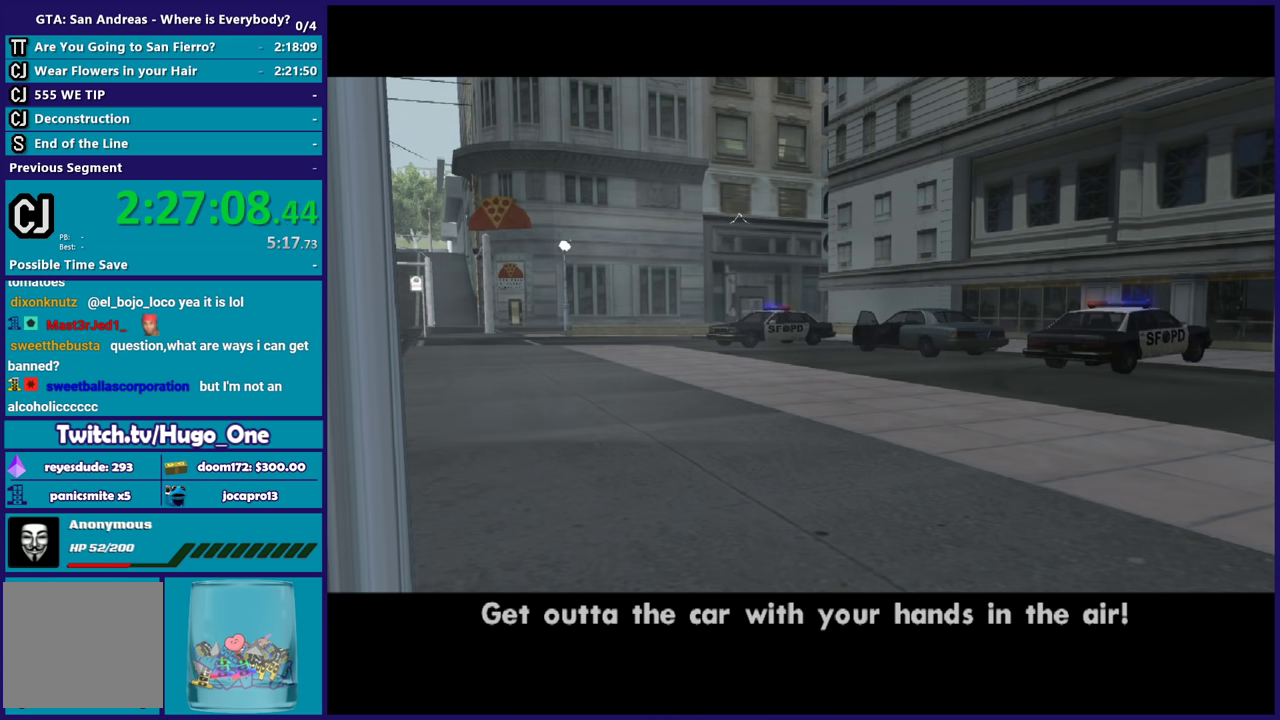
{"buttons": [], "left_stick": "center", "right_stick": "center", "events": [[100, "A", "down"], [167, "A", "up"], [300, "A", "down"], [400, "A", "up"]]}
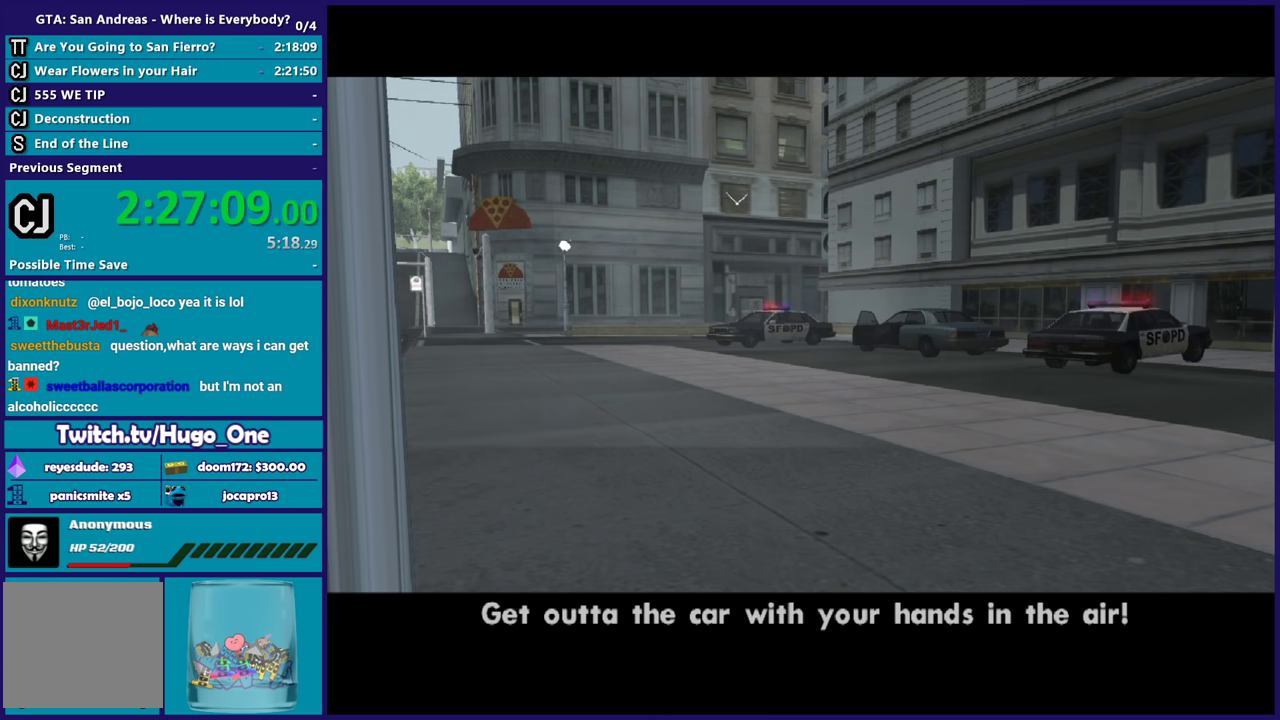
{"buttons": ["A"], "left_stick": "center", "right_stick": "center", "events": [[34, "A", "down"], [167, "A", "up"], [267, "A", "down"], [367, "A", "up"], [467, "A", "down"]]}
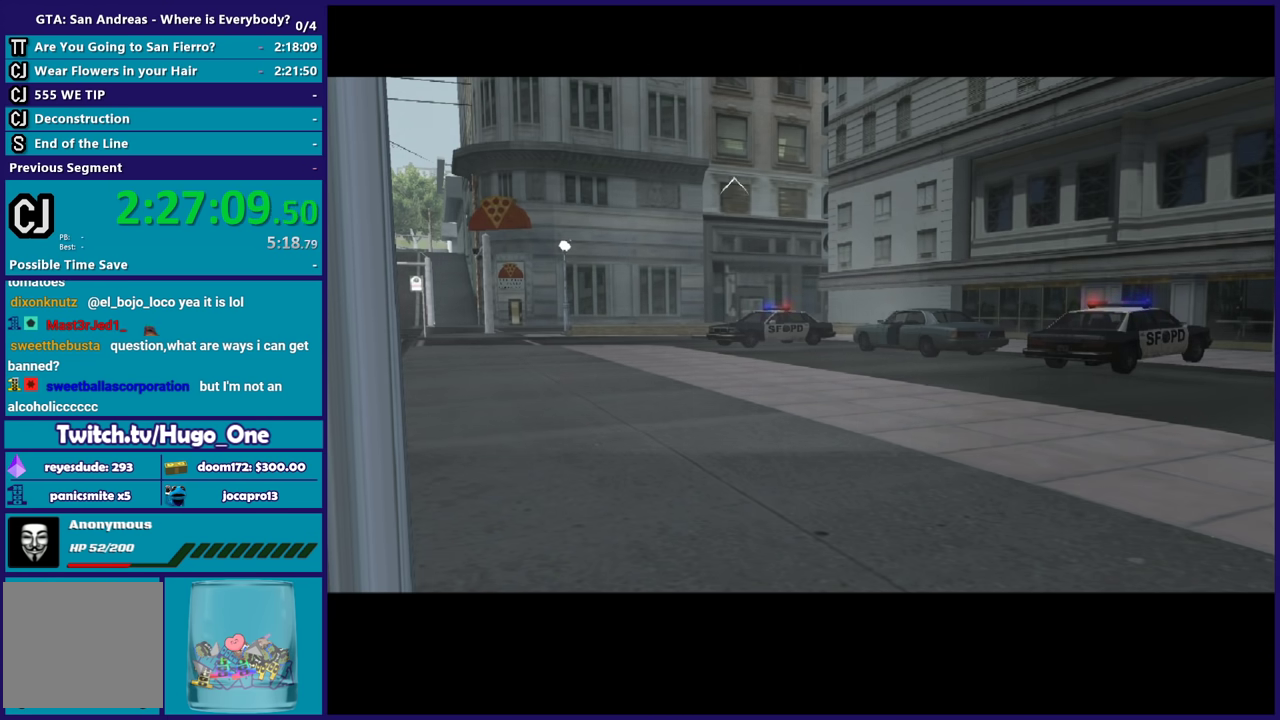
{"buttons": ["A"], "left_stick": "center", "right_stick": "center", "events": [[66, "A", "up"], [200, "A", "down"], [333, "A", "up"], [400, "A", "down"]]}
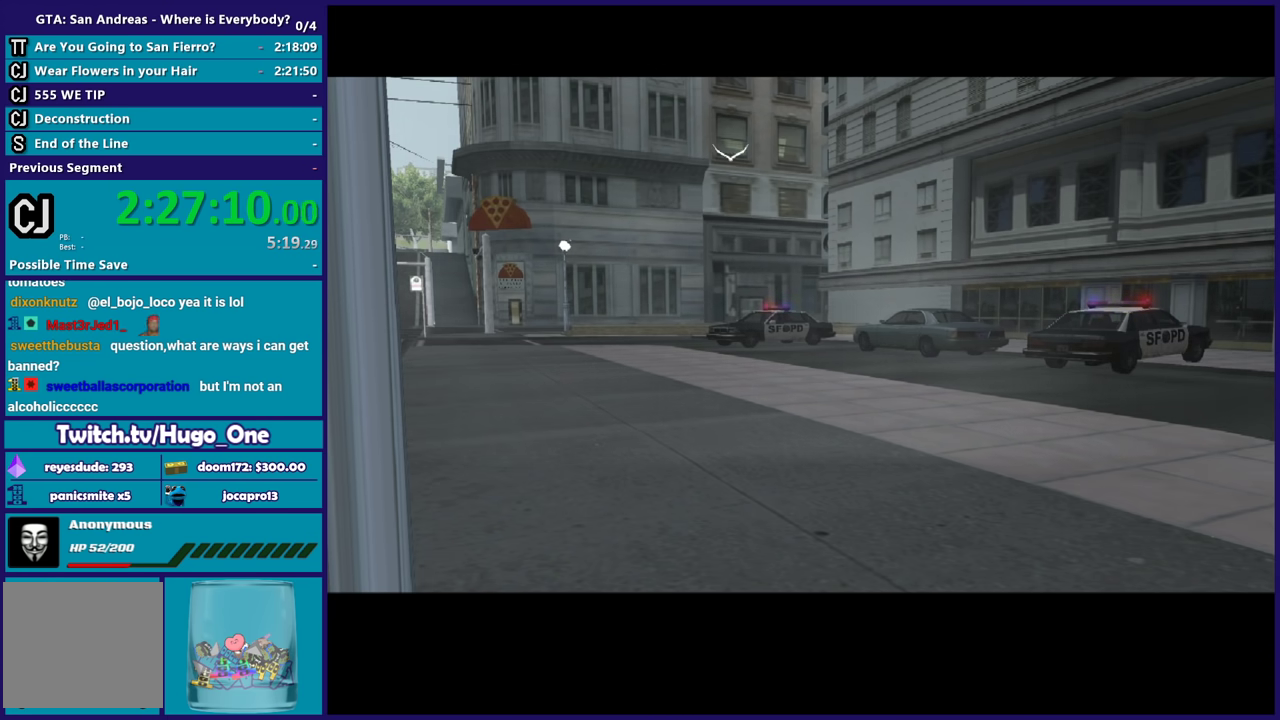
{"buttons": [], "left_stick": "center", "right_stick": "center", "events": [[34, "A", "up"], [134, "A", "down"], [234, "A", "up"], [367, "A", "down"], [467, "A", "up"]]}
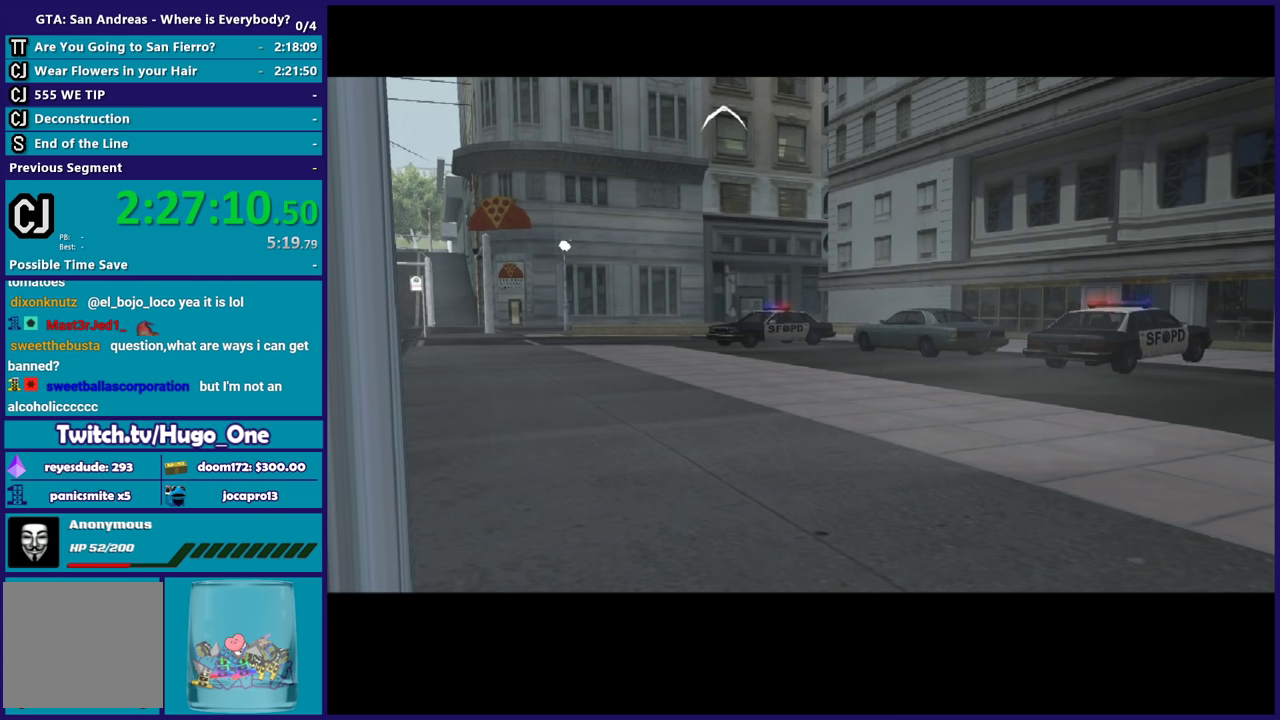
{"buttons": ["A"], "left_stick": "center", "right_stick": "center", "events": [[100, "A", "down"], [200, "A", "up"], [300, "A", "down"], [400, "A", "up"], [500, "A", "down"]]}
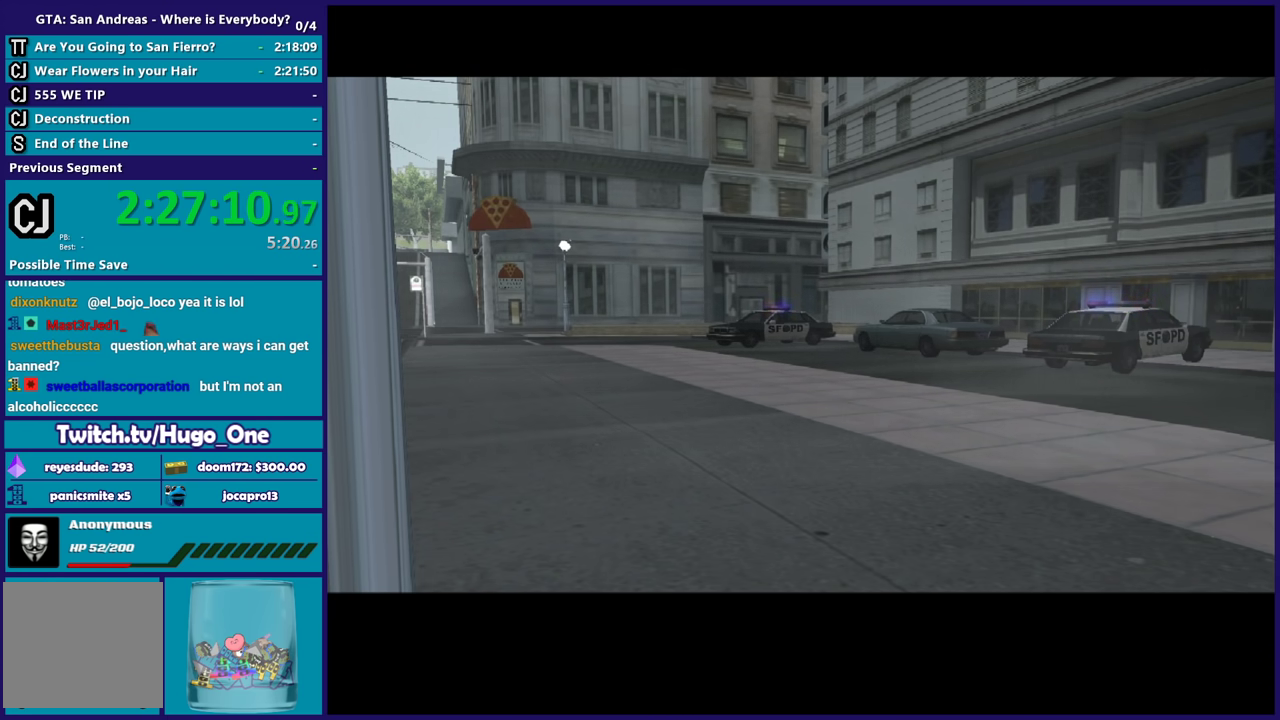
{"buttons": ["A"], "left_stick": "center", "right_stick": "center", "events": [[100, "A", "up"], [234, "A", "down"], [334, "A", "up"], [434, "A", "down"]]}
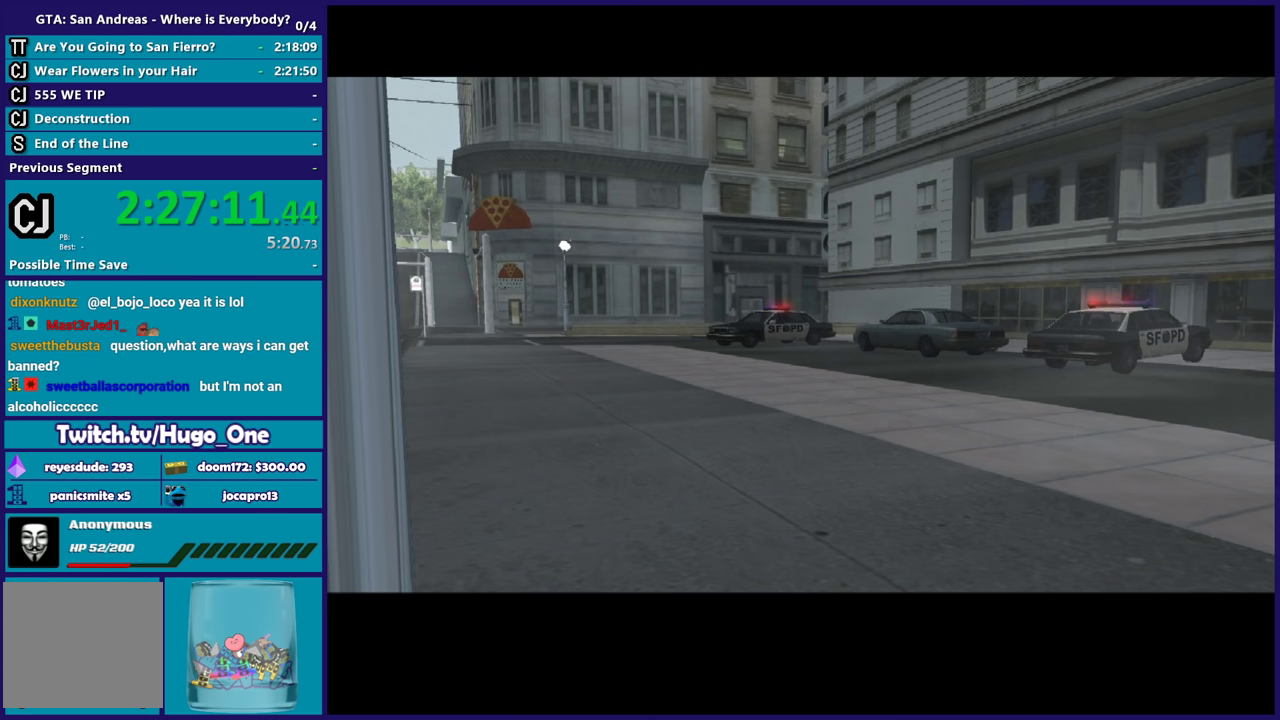
{"buttons": [], "left_stick": "center", "right_stick": "center", "events": [[67, "A", "up"], [201, "A", "down"], [301, "A", "up"], [401, "A", "down"], [501, "A", "up"]]}
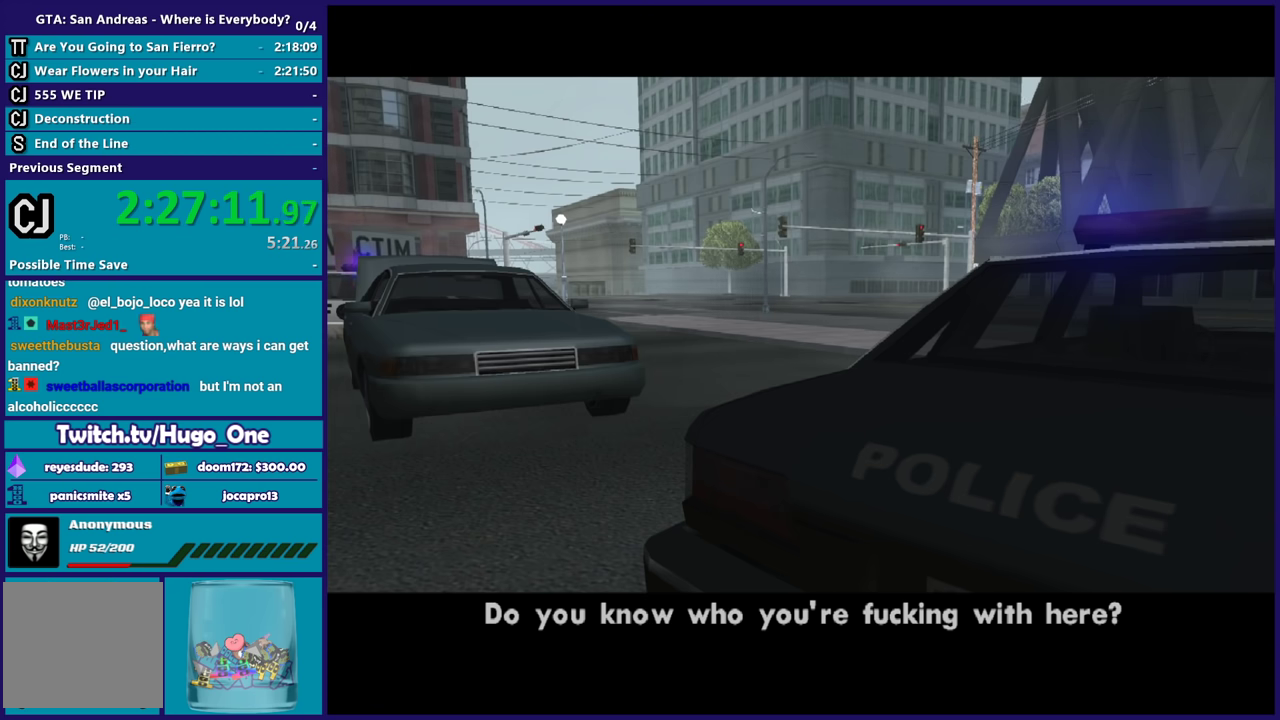
{"buttons": [], "left_stick": "center", "right_stick": "center", "events": [[100, "A", "down"], [233, "A", "up"], [334, "A", "down"], [434, "A", "up"]]}
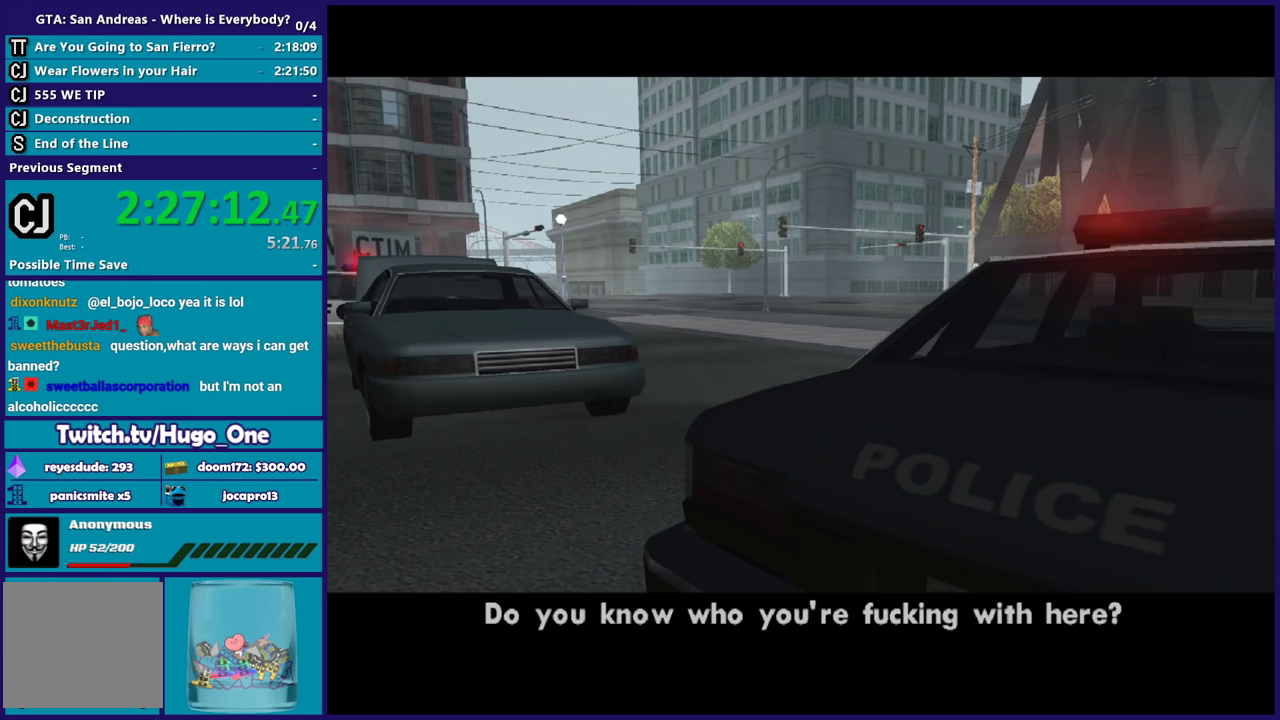
{"buttons": ["A"], "left_stick": "center", "right_stick": "center", "events": [[267, "A", "down"], [334, "A", "up"], [467, "A", "down"]]}
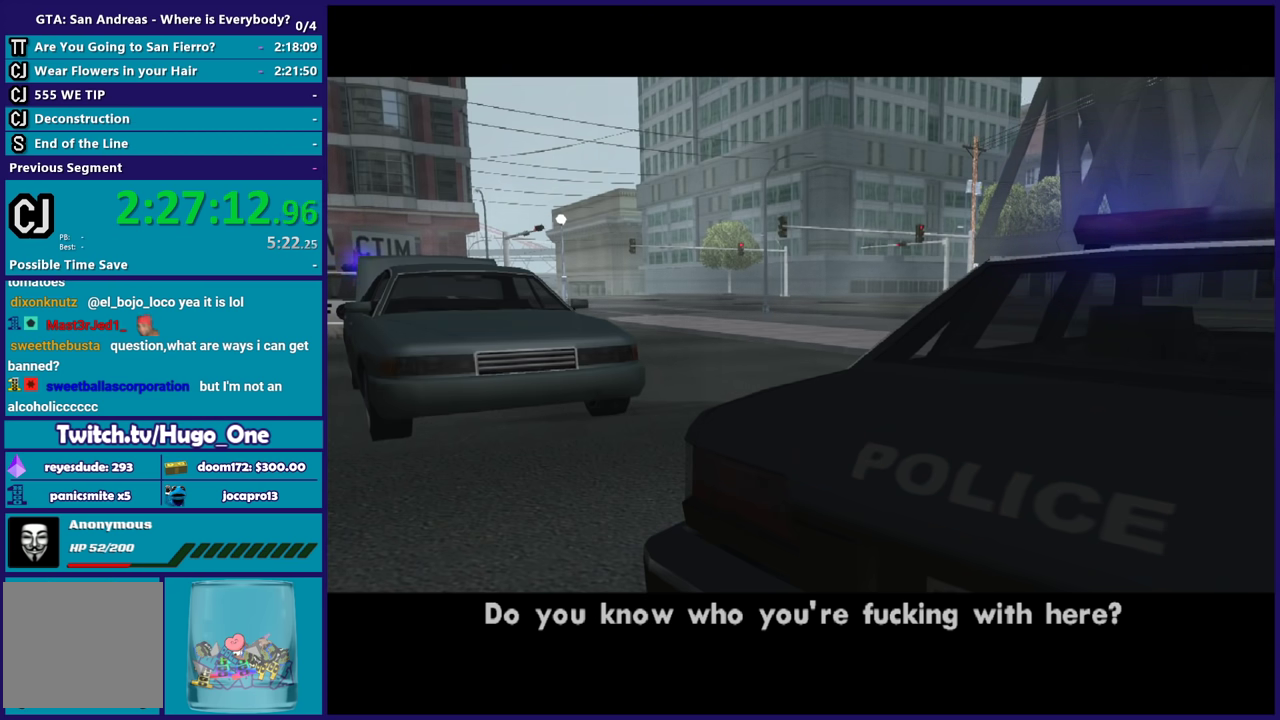
{"buttons": [], "left_stick": "center", "right_stick": "center", "events": [[100, "A", "up"]]}